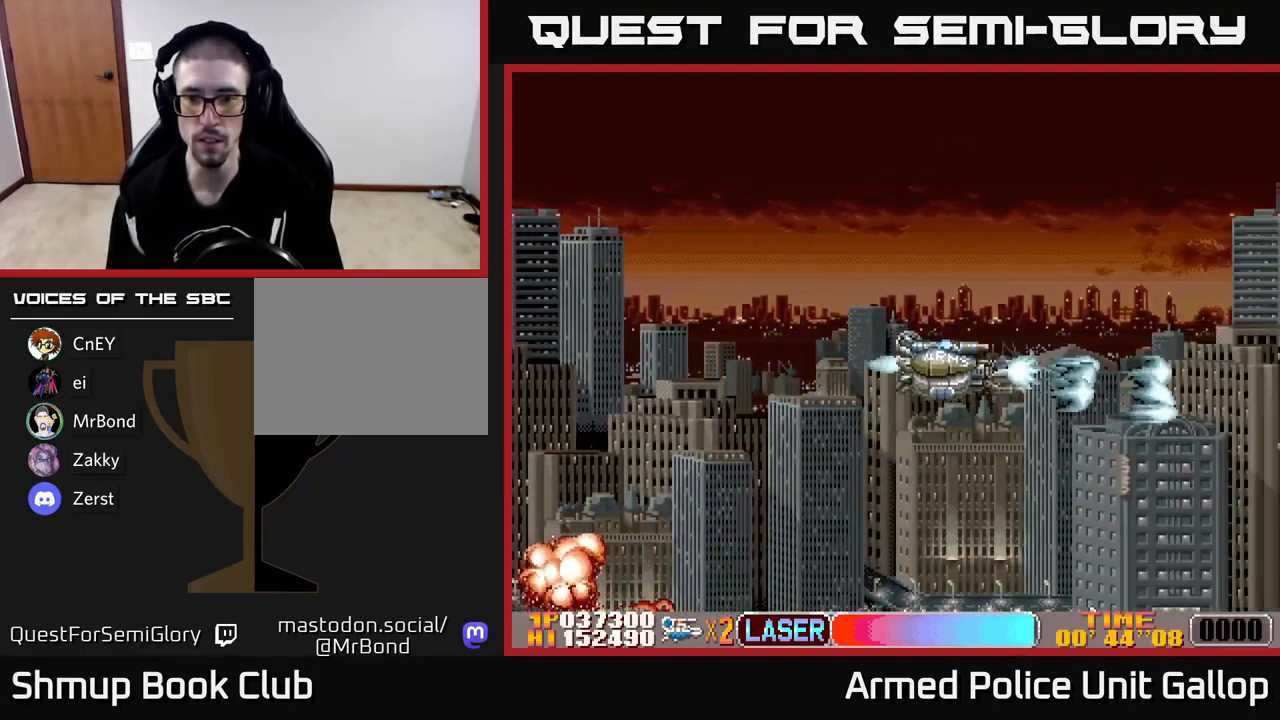
Gameplay with a controller (Xbox layout); each line is a JSON object with the inputs held at the frame after it. "events" lists button and stick changes between this image and that frame as [ms after this image, input, new state], when the widget could be followed in between. Not read: right_stick.
{"buttons": ["A"], "left_stick": "center", "events": [[200, "DPAD_RIGHT", "up"], [234, "DPAD_UP", "up"]]}
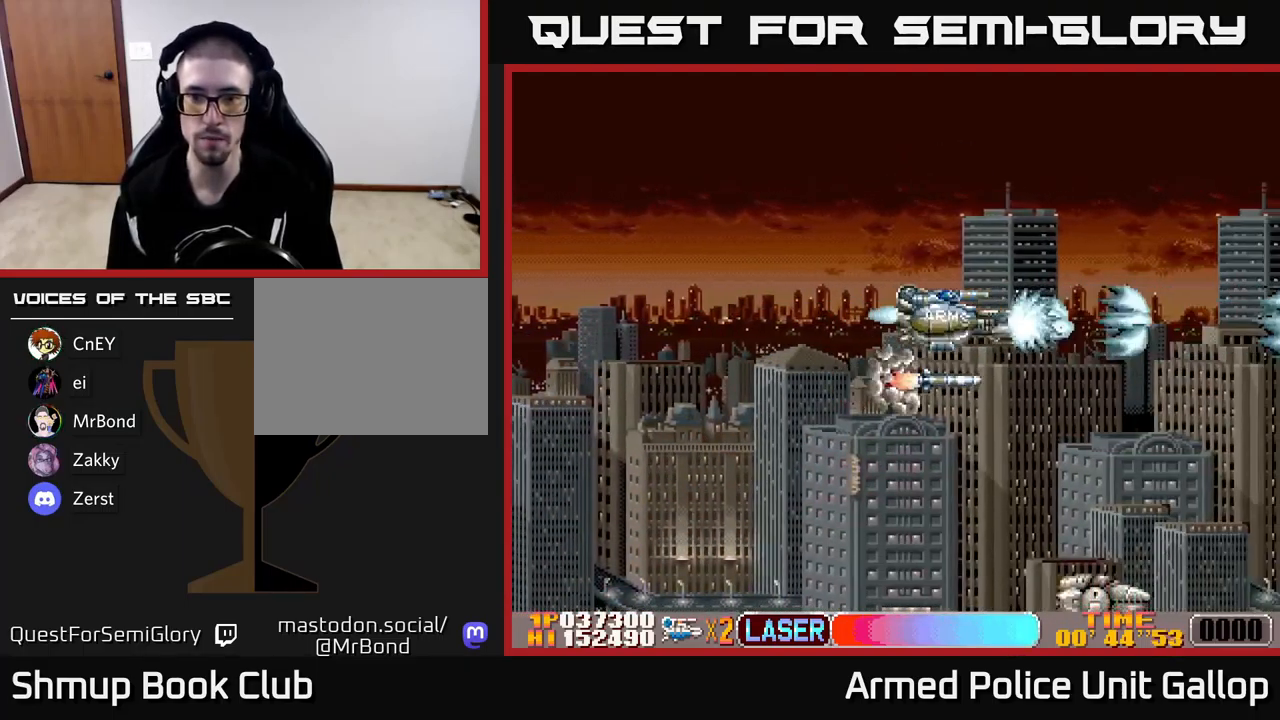
{"buttons": ["A", "DPAD_DOWN"], "left_stick": "center", "events": [[317, "DPAD_DOWN", "down"]]}
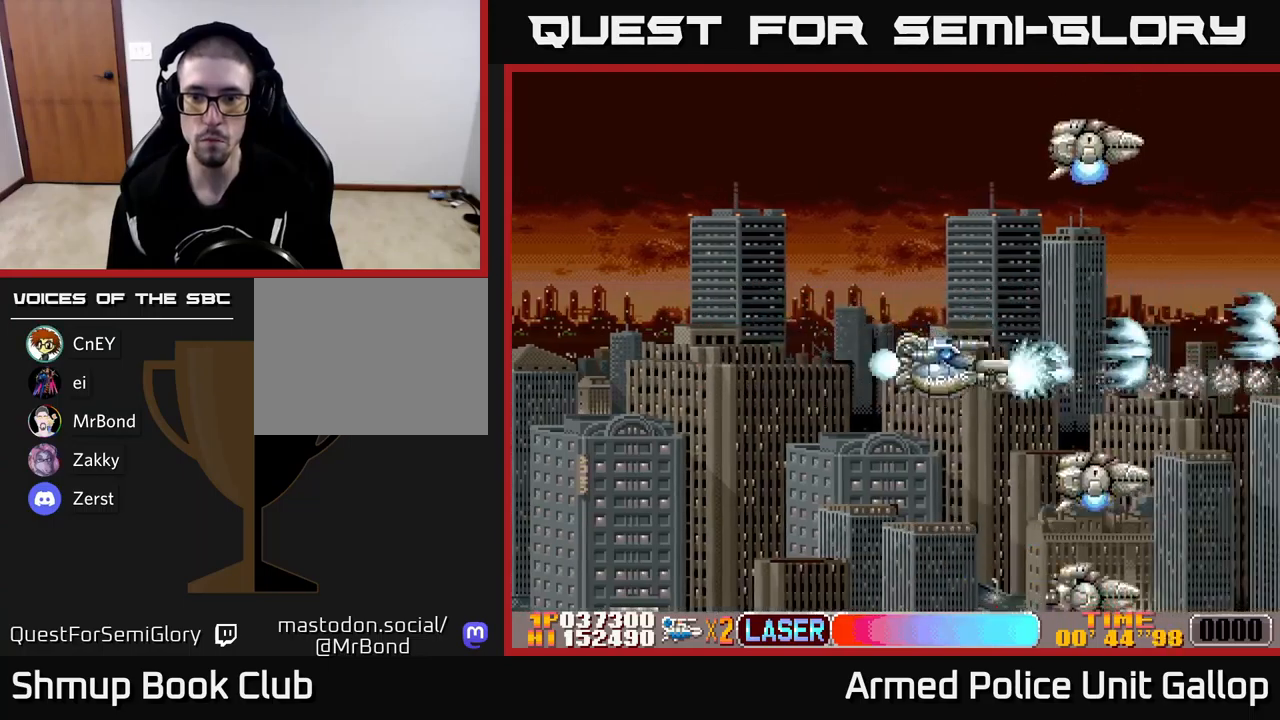
{"buttons": ["A", "DPAD_DOWN"], "left_stick": "center", "events": [[283, "DPAD_LEFT", "down"], [367, "DPAD_LEFT", "up"]]}
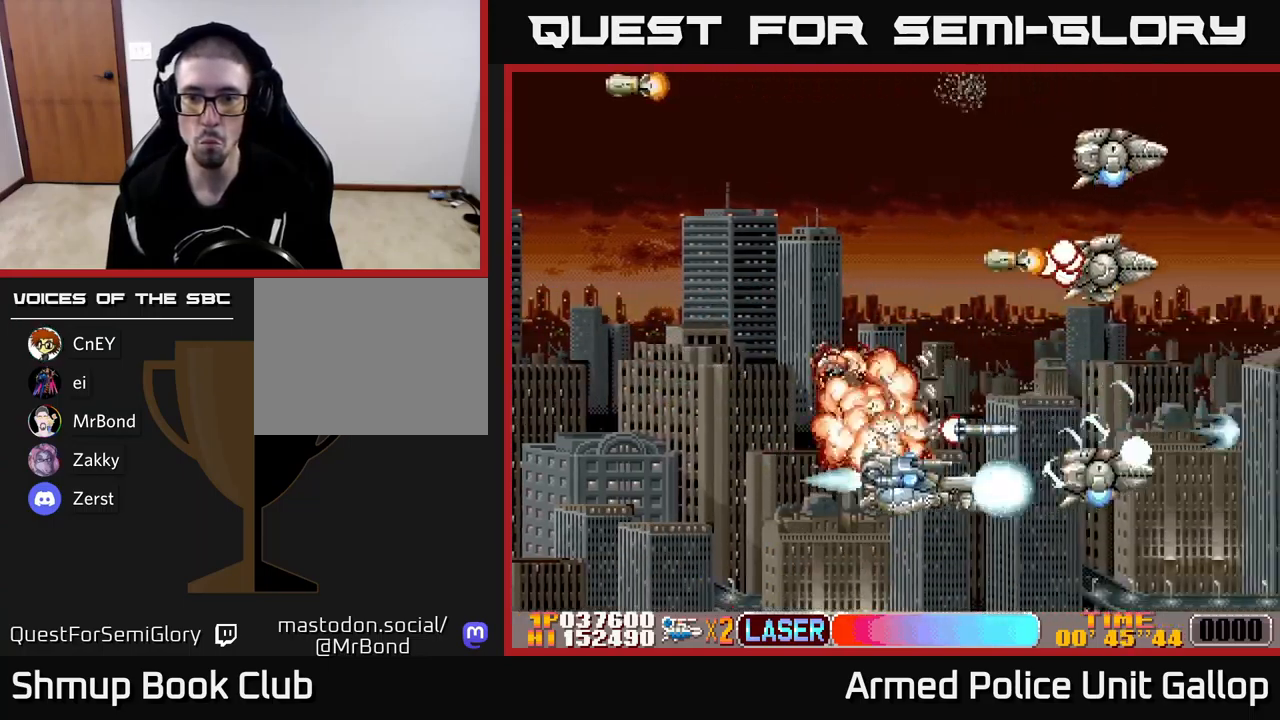
{"buttons": ["A", "DPAD_UP"], "left_stick": "center", "events": [[17, "DPAD_DOWN", "up"], [33, "DPAD_UP", "down"]]}
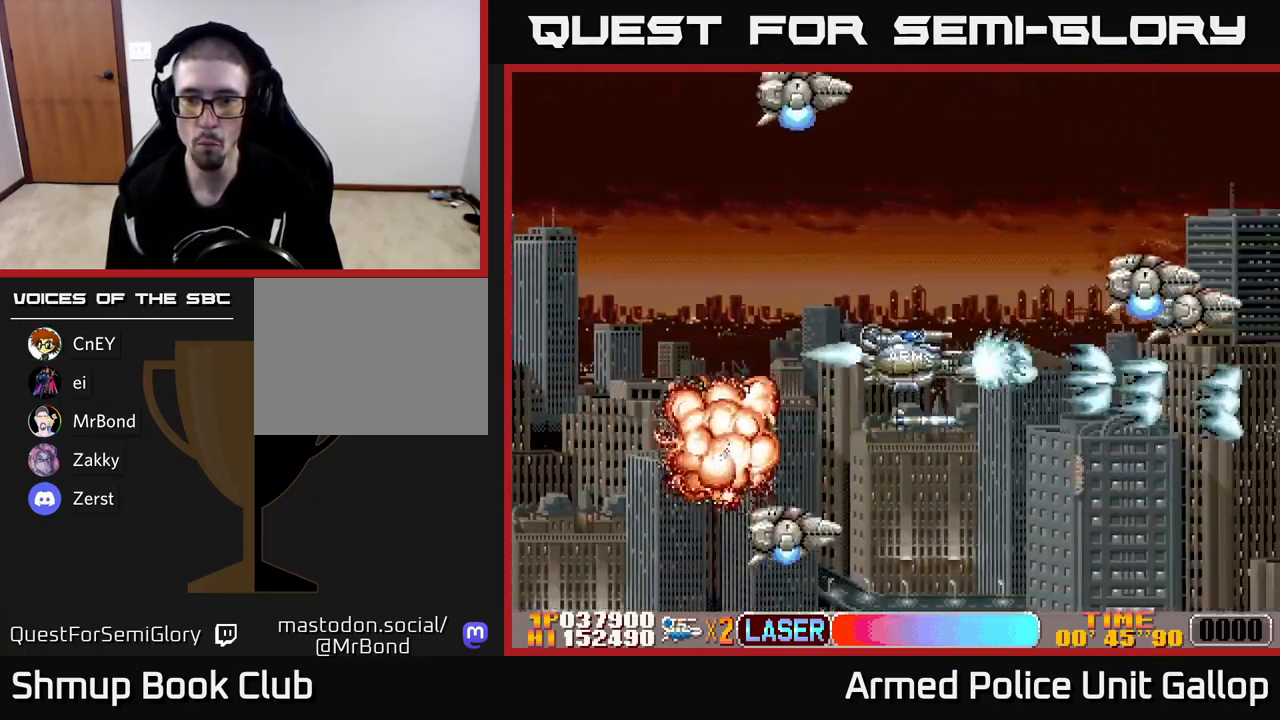
{"buttons": ["A", "B", "DPAD_UP"], "left_stick": "center", "events": [[150, "DPAD_RIGHT", "down"], [183, "DPAD_UP", "up"], [233, "DPAD_DOWN", "down"], [367, "DPAD_DOWN", "up"], [383, "DPAD_RIGHT", "up"], [400, "DPAD_UP", "down"], [467, "DPAD_LEFT", "down"], [483, "B", "down"], [500, "DPAD_LEFT", "up"]]}
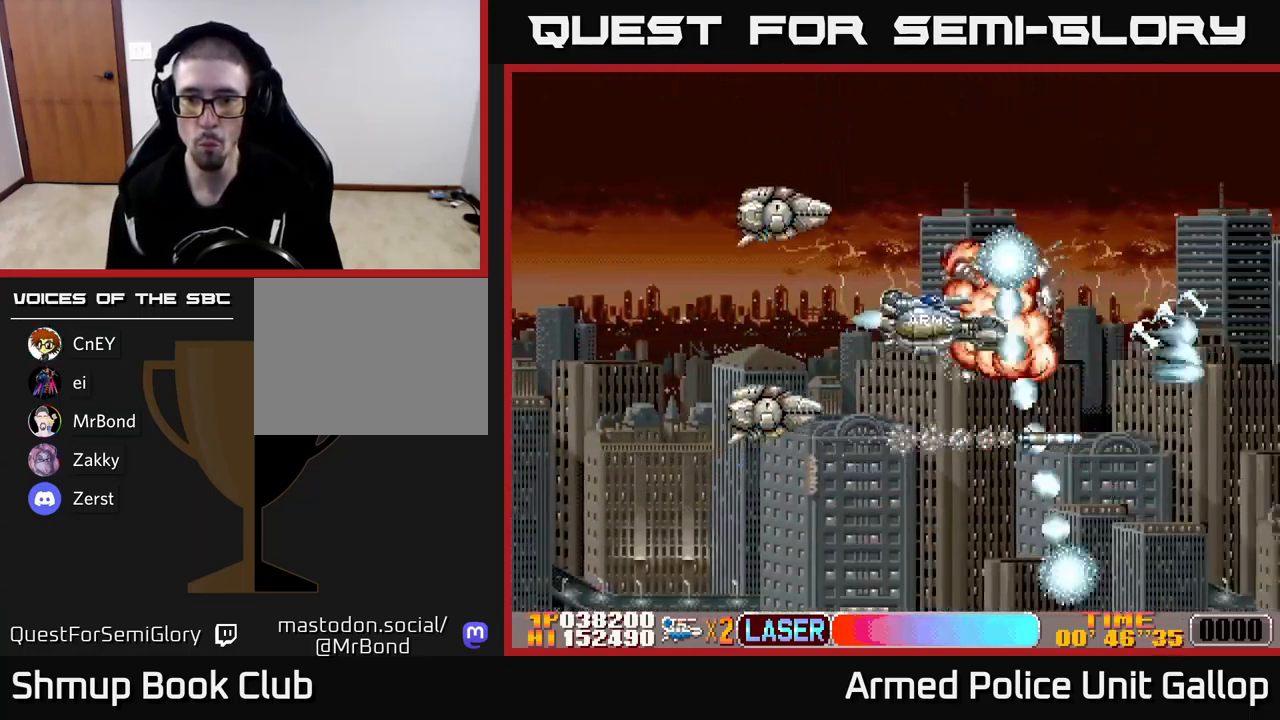
{"buttons": ["B", "DPAD_UP", "DPAD_LEFT"], "left_stick": "center", "events": [[17, "A", "up"], [483, "DPAD_LEFT", "down"]]}
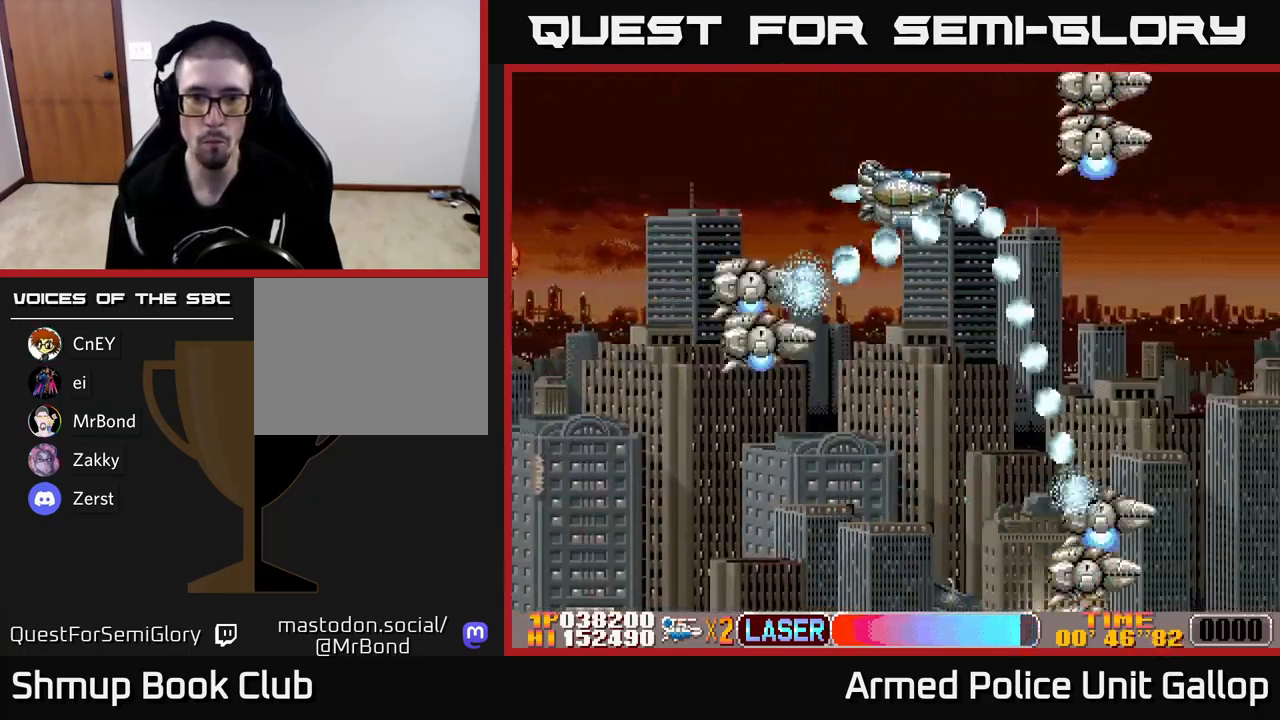
{"buttons": ["B", "DPAD_DOWN"], "left_stick": "center", "events": [[67, "DPAD_UP", "up"], [100, "DPAD_DOWN", "down"], [117, "DPAD_LEFT", "up"], [383, "DPAD_RIGHT", "down"], [467, "DPAD_RIGHT", "up"]]}
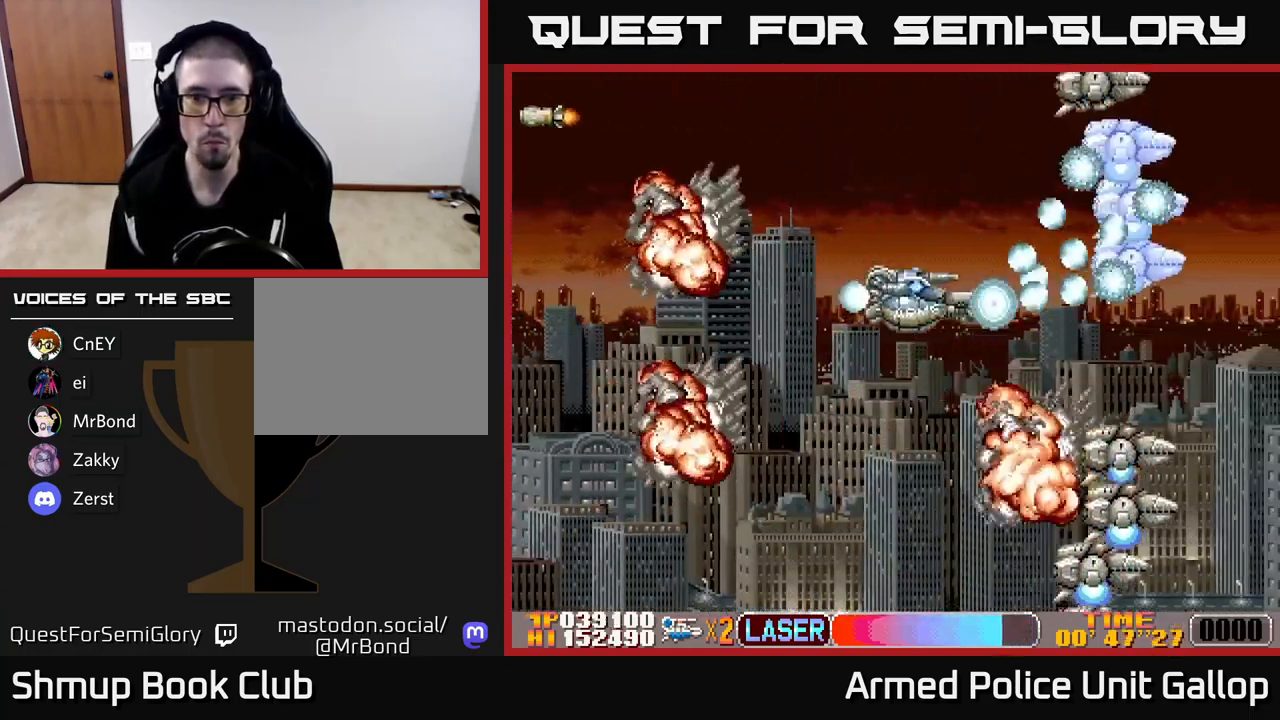
{"buttons": ["A", "DPAD_DOWN"], "left_stick": "center"}
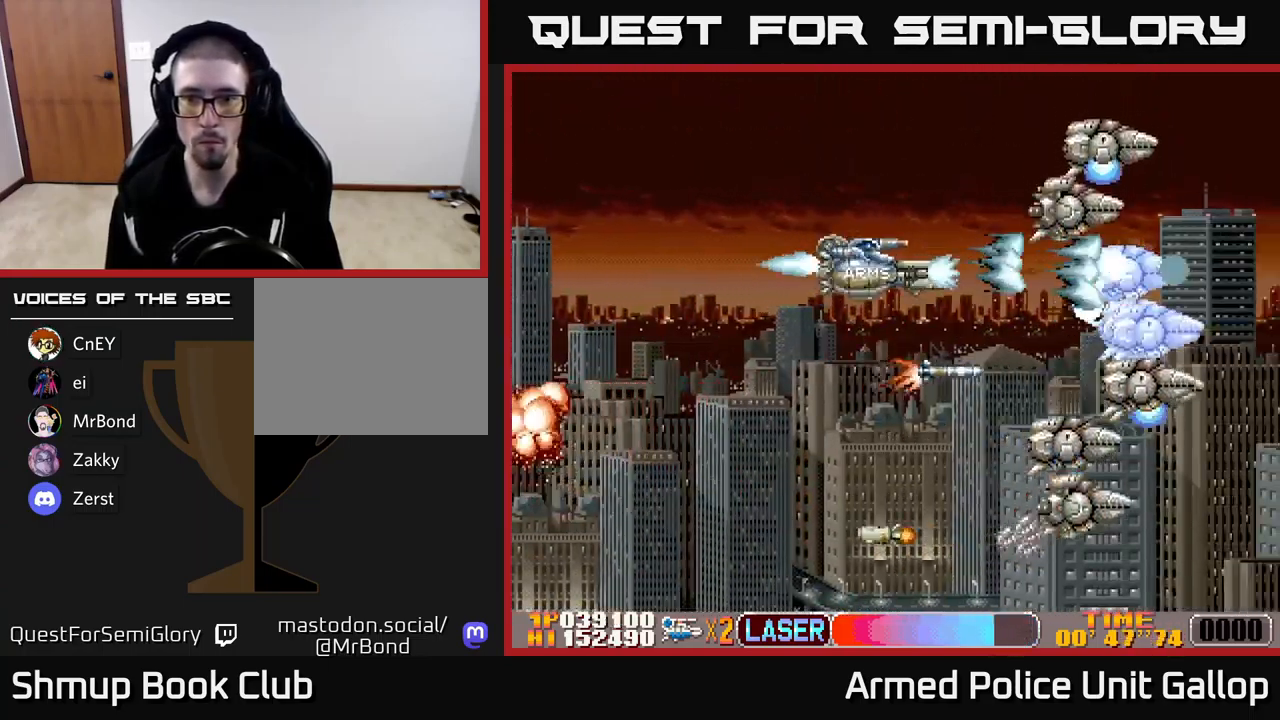
{"buttons": ["A", "DPAD_RIGHT"], "left_stick": "center", "events": [[17, "DPAD_LEFT", "down"], [50, "DPAD_LEFT", "up"], [383, "DPAD_DOWN", "up"], [383, "DPAD_LEFT", "down"], [400, "DPAD_UP", "down"], [467, "DPAD_LEFT", "up"], [483, "DPAD_UP", "up"], [500, "DPAD_RIGHT", "down"]]}
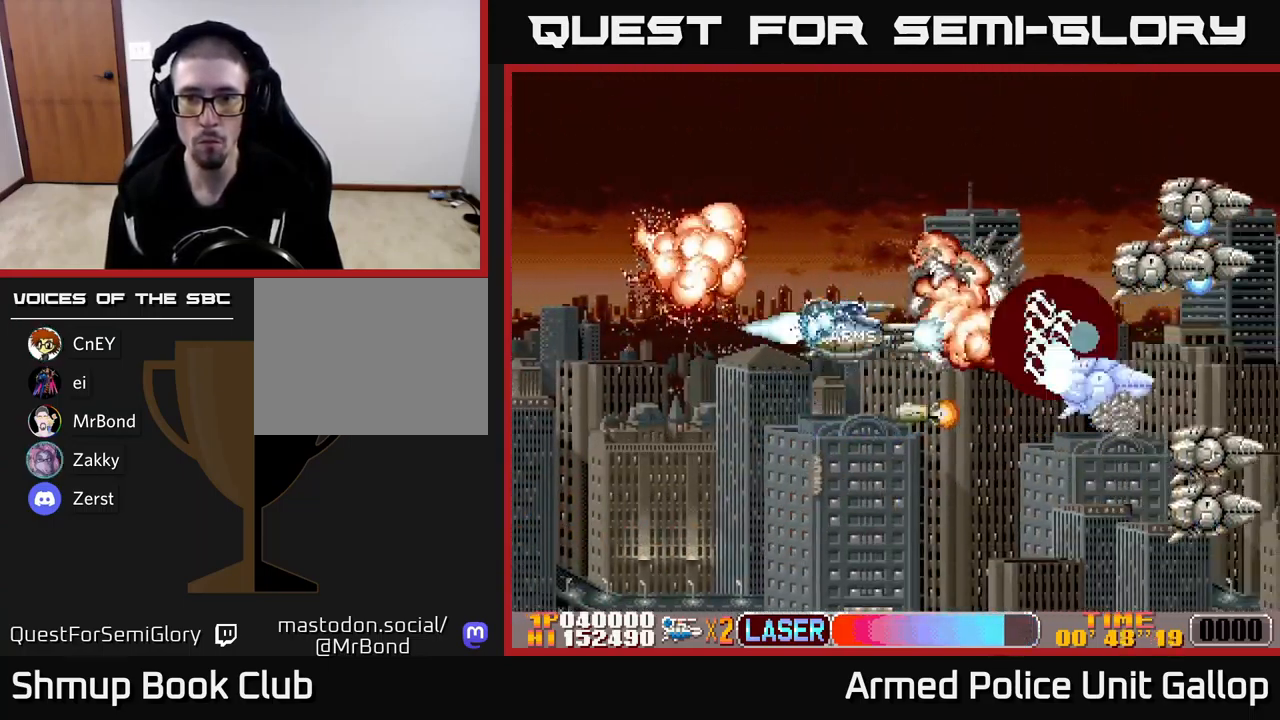
{"buttons": ["A", "DPAD_UP"], "left_stick": "center", "events": [[50, "DPAD_DOWN", "down"], [183, "DPAD_DOWN", "up"], [183, "DPAD_RIGHT", "up"], [200, "DPAD_UP", "down"]]}
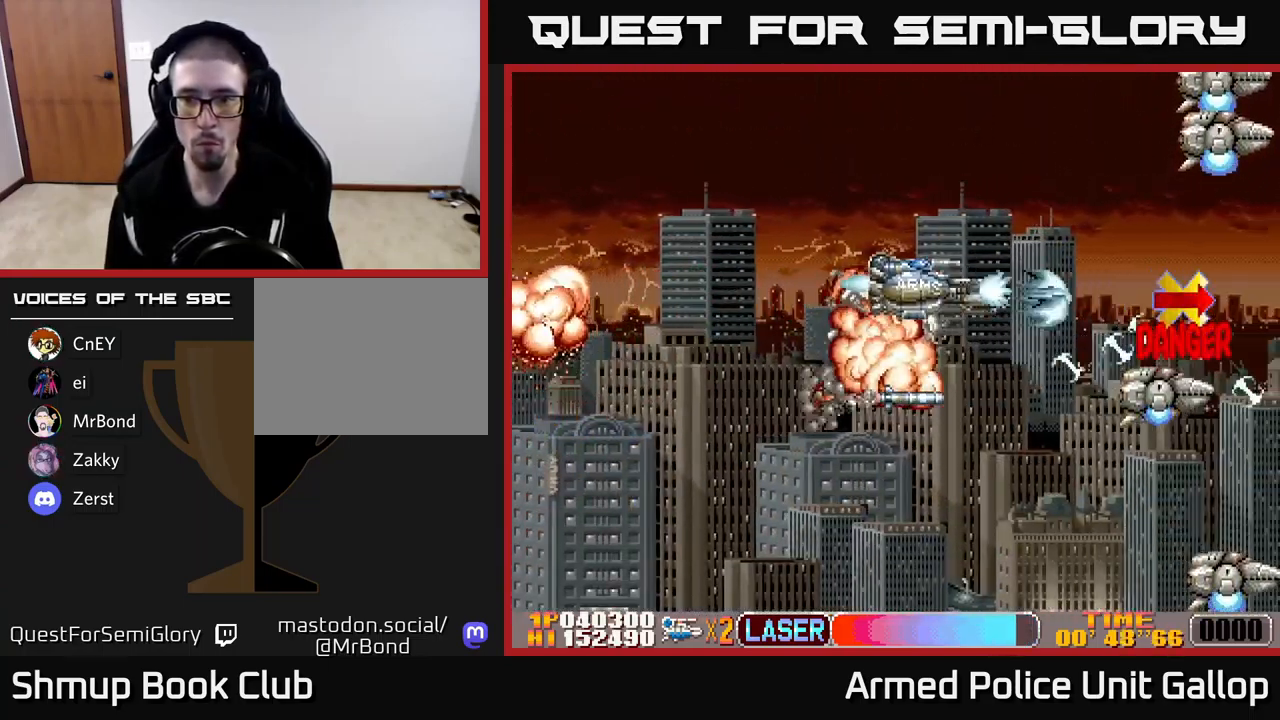
{"buttons": ["B", "DPAD_UP"], "left_stick": "center", "events": [[67, "A", "up"], [67, "B", "down"], [150, "DPAD_UP", "up"], [167, "DPAD_DOWN", "down"], [400, "DPAD_DOWN", "up"], [433, "DPAD_LEFT", "down"], [450, "DPAD_LEFT", "up"], [483, "DPAD_UP", "down"]]}
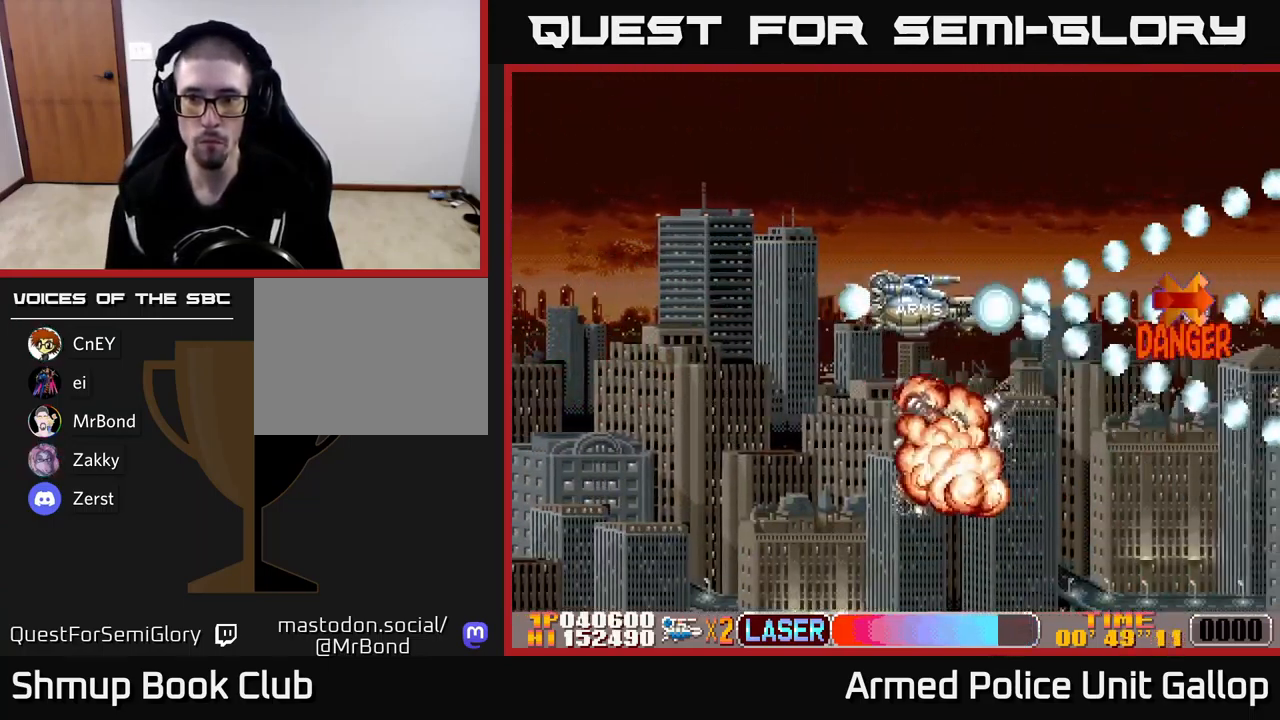
{"buttons": ["A", "DPAD_DOWN", "DPAD_RIGHT"], "left_stick": "center", "events": [[17, "DPAD_RIGHT", "down"], [67, "DPAD_RIGHT", "up"], [133, "DPAD_LEFT", "down"], [200, "DPAD_LEFT", "up"], [250, "DPAD_RIGHT", "down"], [266, "DPAD_UP", "up"], [283, "A", "down"], [316, "B", "up"], [366, "DPAD_DOWN", "down"]]}
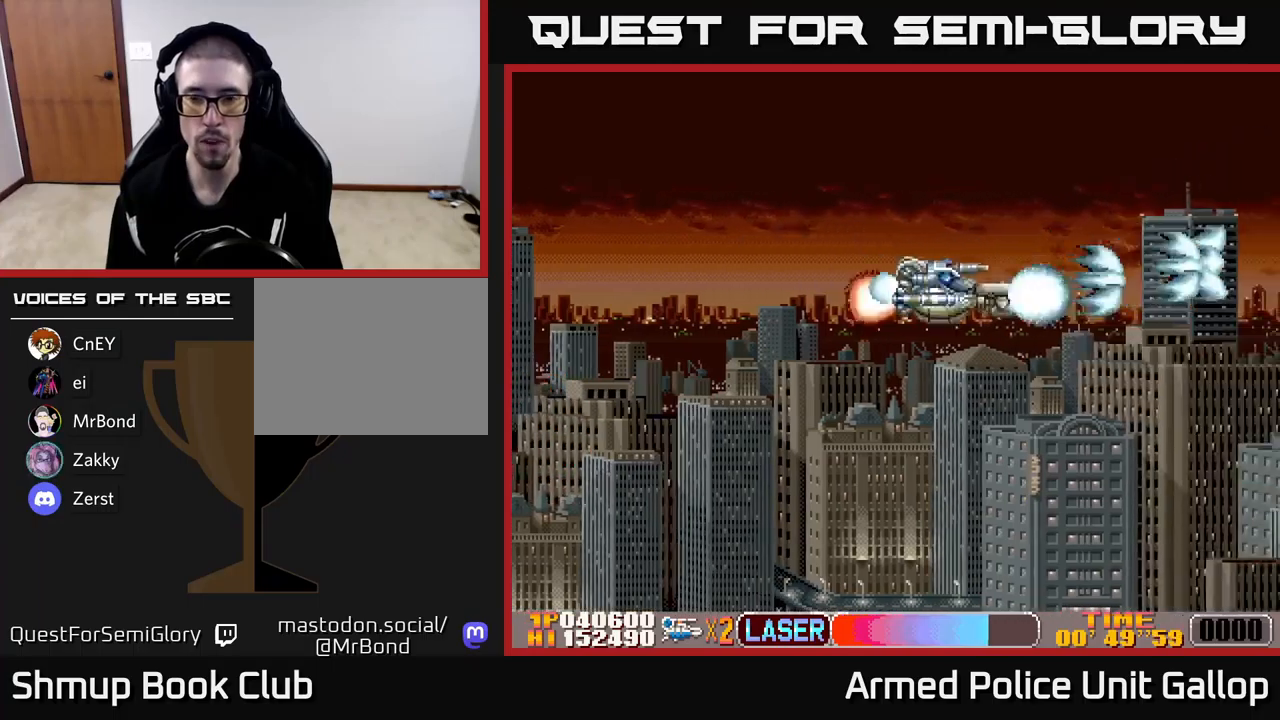
{"buttons": ["B", "DPAD_LEFT"], "left_stick": "center", "events": [[250, "DPAD_DOWN", "up"], [317, "DPAD_RIGHT", "up"], [350, "DPAD_LEFT", "down"], [367, "B", "down"], [400, "A", "up"]]}
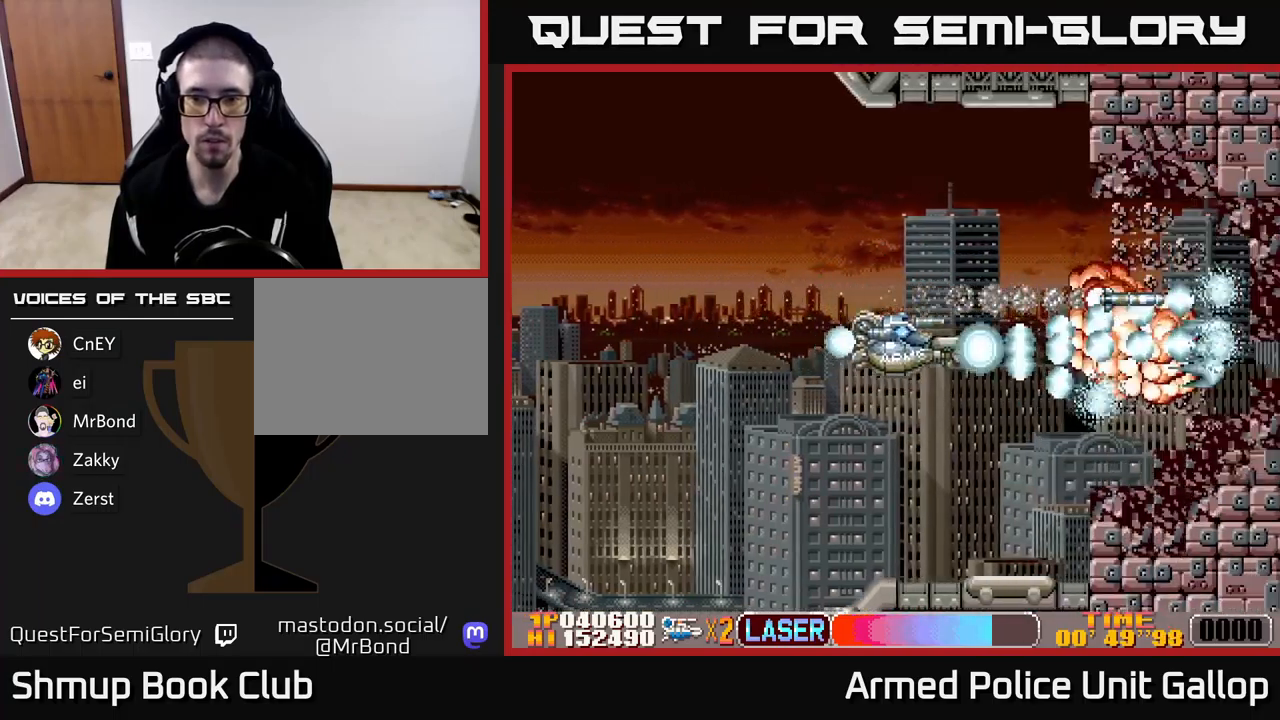
{"buttons": ["B", "DPAD_RIGHT"], "left_stick": "center", "events": [[17, "DPAD_DOWN", "down"], [17, "DPAD_LEFT", "up"], [50, "DPAD_RIGHT", "down"], [100, "DPAD_DOWN", "up"], [117, "DPAD_RIGHT", "up"], [183, "DPAD_LEFT", "down"], [283, "DPAD_LEFT", "up"], [317, "DPAD_RIGHT", "down"]]}
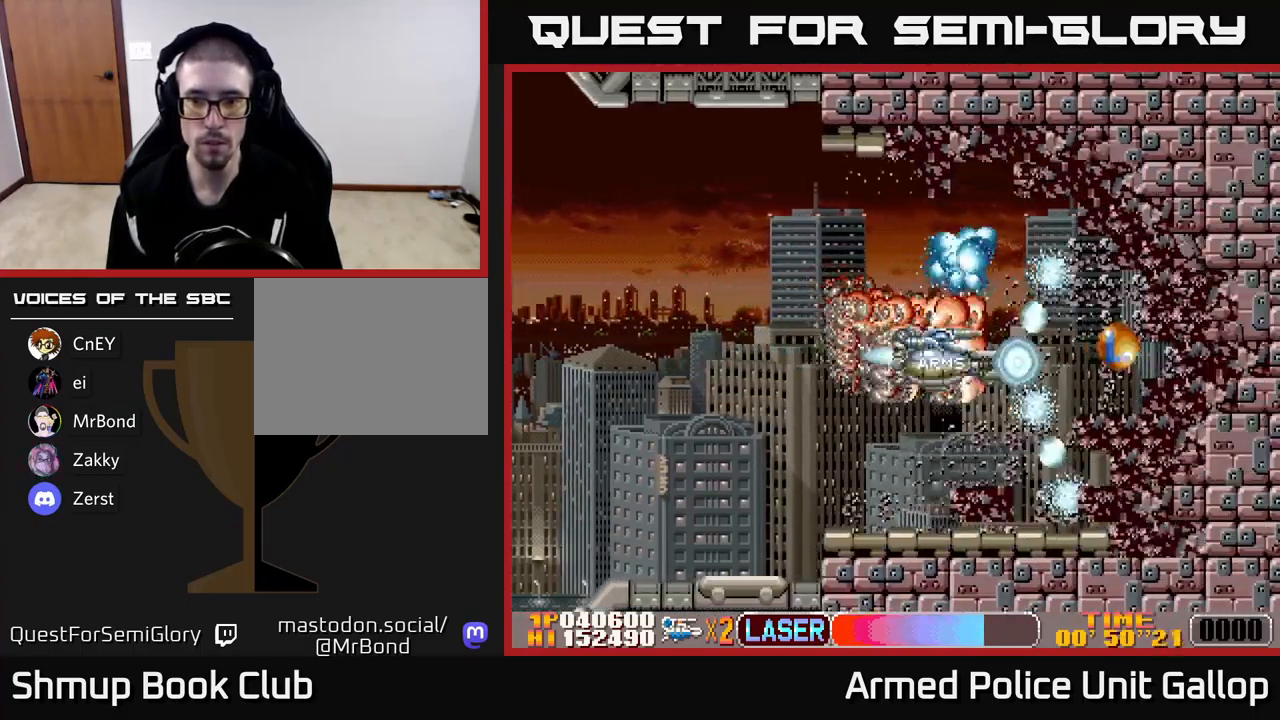
{"buttons": ["B", "DPAD_LEFT"], "left_stick": "center", "events": [[317, "DPAD_RIGHT", "up"], [350, "DPAD_LEFT", "down"]]}
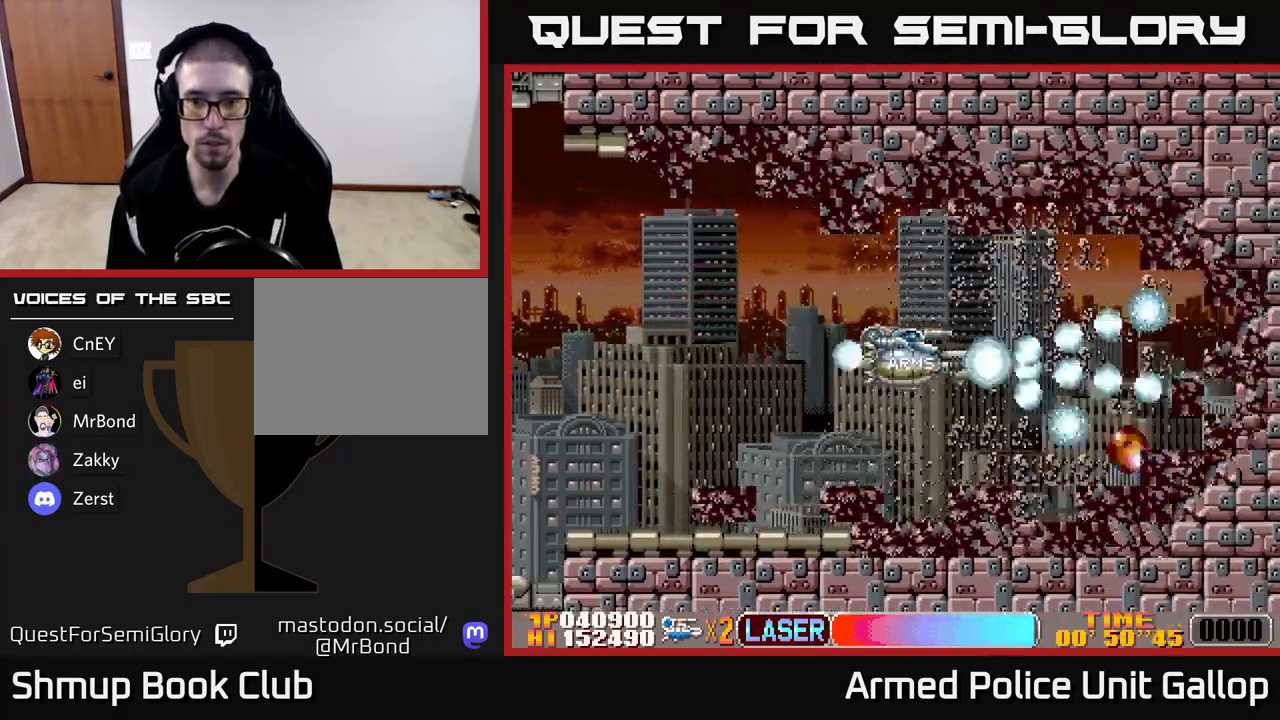
{"buttons": ["B"], "left_stick": "center", "events": [[33, "DPAD_LEFT", "up"], [50, "DPAD_RIGHT", "down"], [217, "DPAD_UP", "down"], [233, "DPAD_RIGHT", "up"], [333, "DPAD_UP", "up"], [383, "DPAD_RIGHT", "down"], [417, "DPAD_RIGHT", "up"]]}
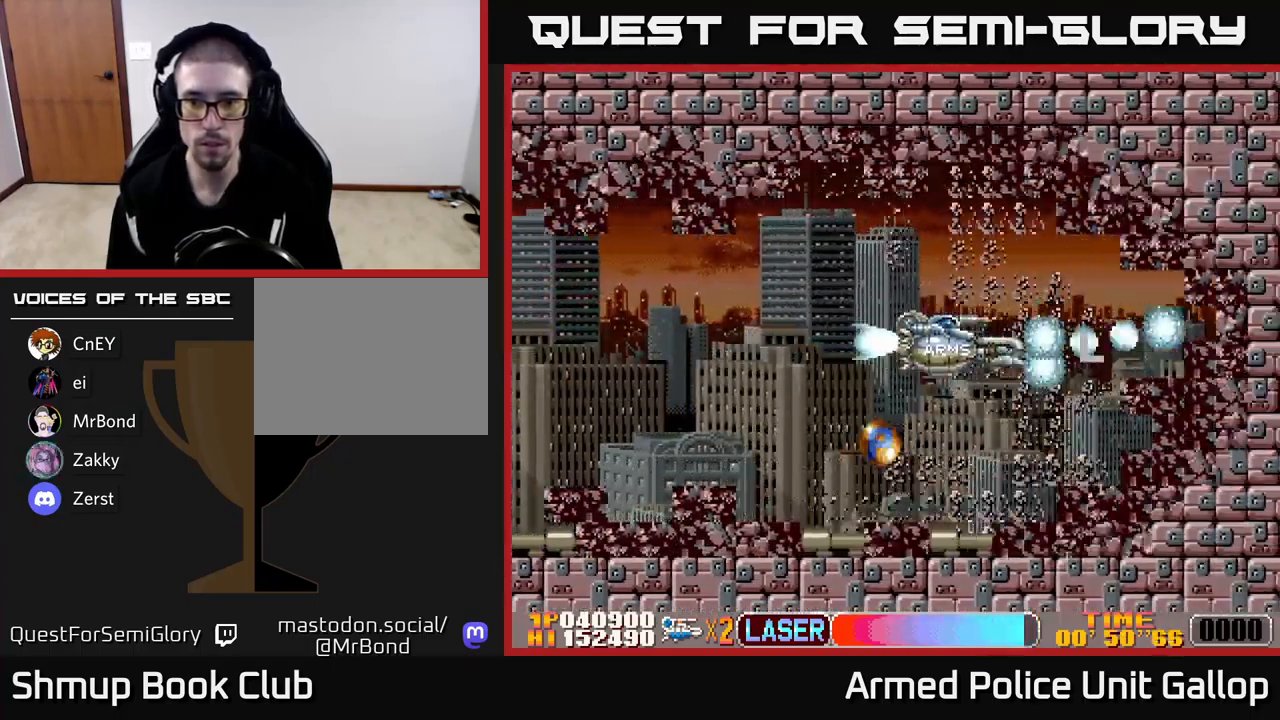
{"buttons": ["B", "DPAD_DOWN", "DPAD_LEFT"], "left_stick": "center", "events": [[117, "DPAD_LEFT", "down"], [300, "DPAD_DOWN", "down"]]}
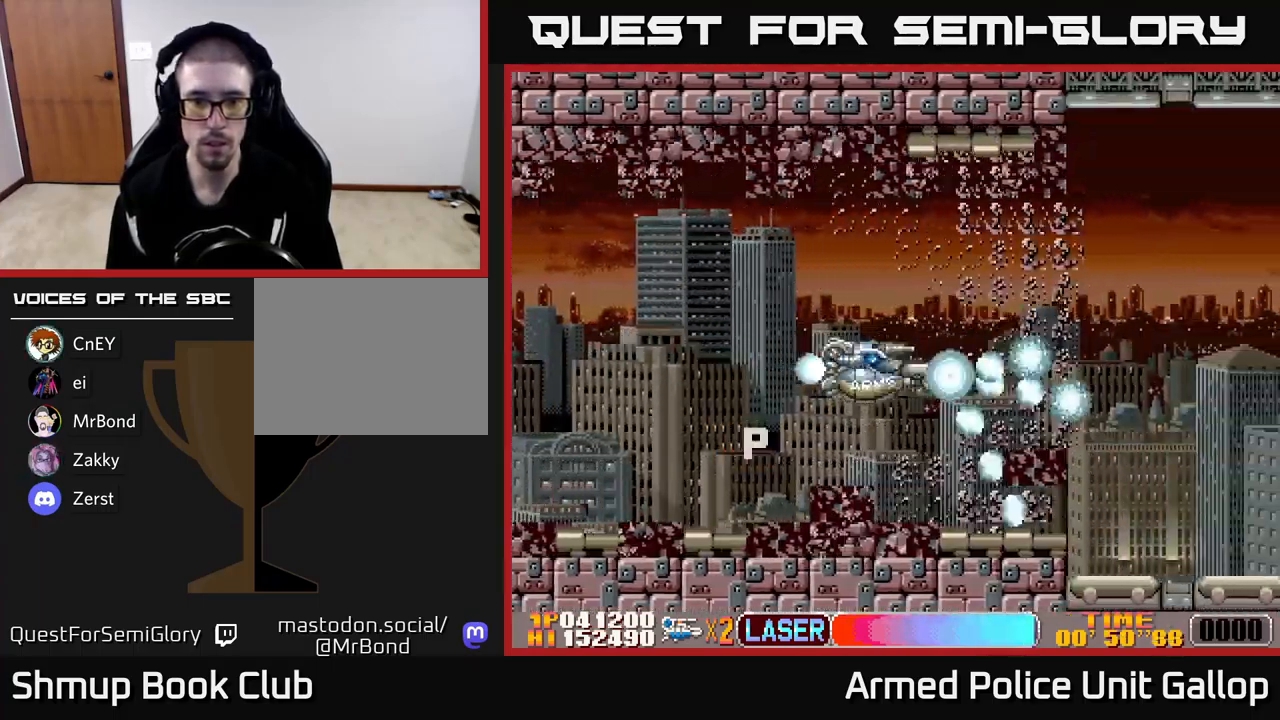
{"buttons": ["B", "DPAD_DOWN", "DPAD_LEFT"], "left_stick": "center", "events": [[283, "DPAD_DOWN", "up"], [450, "DPAD_DOWN", "down"]]}
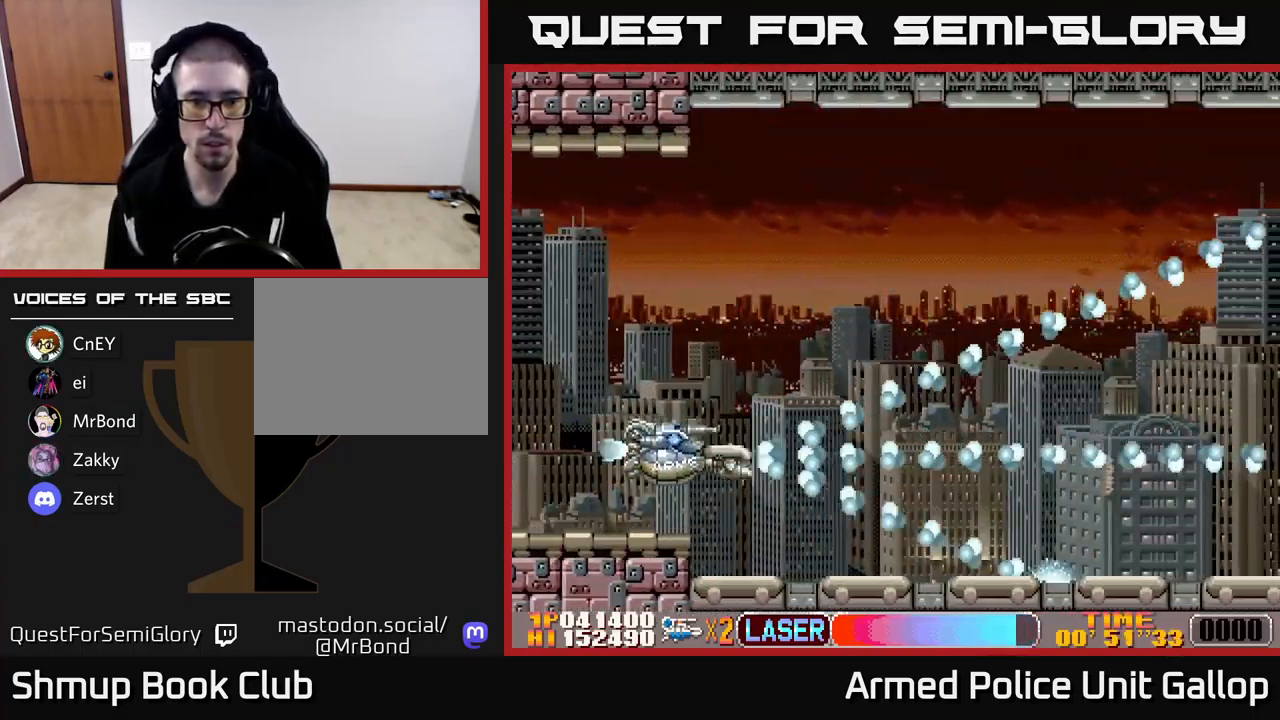
{"buttons": ["A", "DPAD_UP", "DPAD_RIGHT"], "left_stick": "center", "events": [[100, "DPAD_DOWN", "up"], [117, "A", "down"], [133, "B", "up"], [150, "DPAD_UP", "down"], [183, "DPAD_LEFT", "up"], [200, "DPAD_RIGHT", "down"]]}
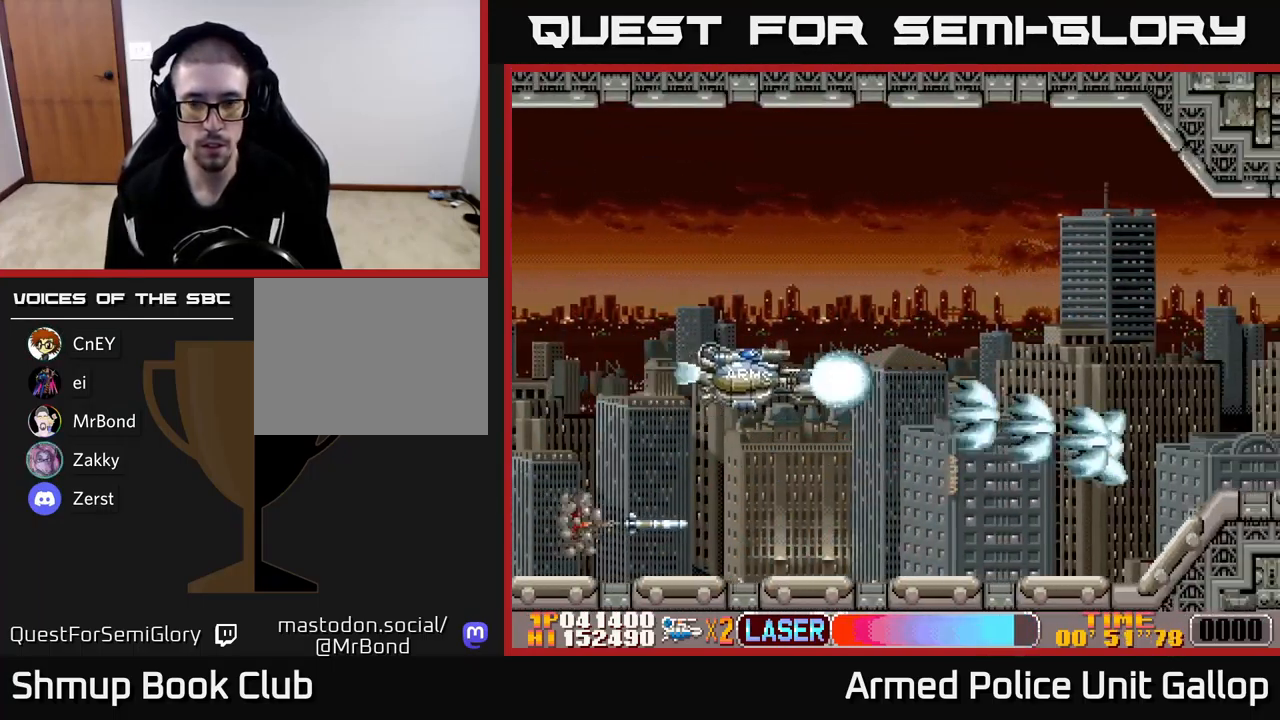
{"buttons": ["A", "DPAD_RIGHT"], "left_stick": "center", "events": [[133, "DPAD_UP", "up"]]}
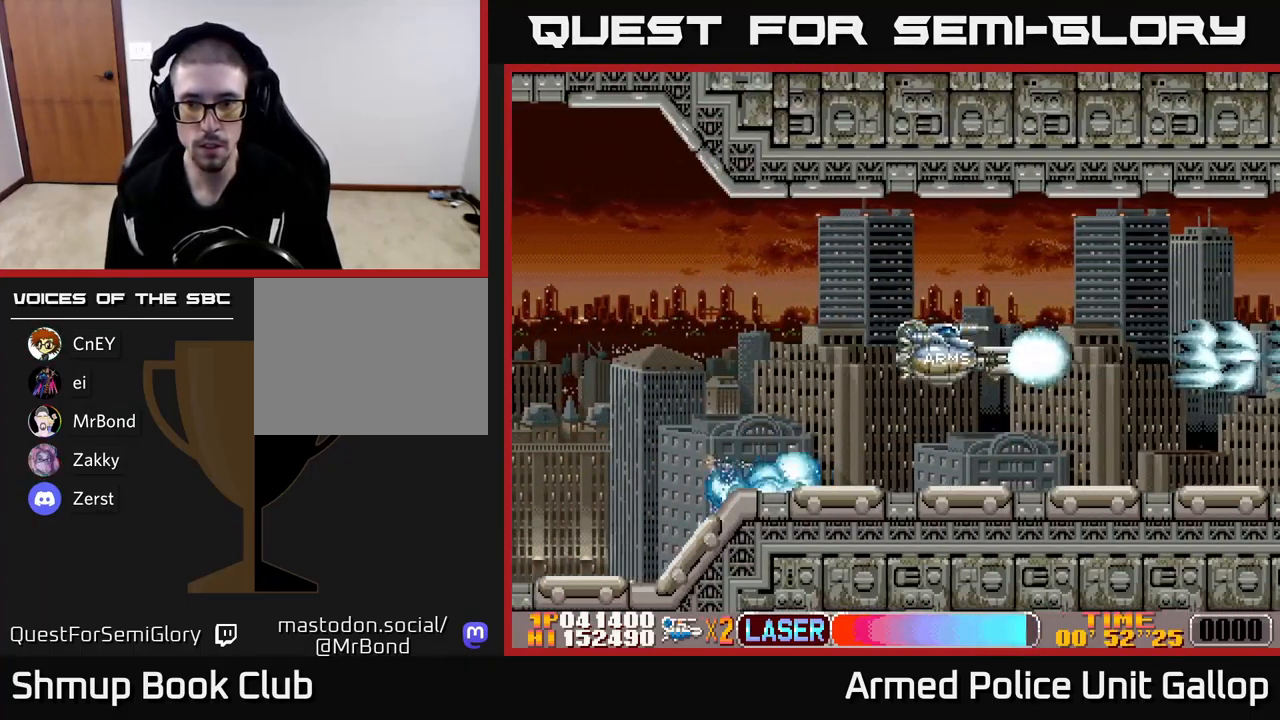
{"buttons": ["A", "DPAD_UP"], "left_stick": "center", "events": [[450, "DPAD_UP", "down"], [483, "DPAD_RIGHT", "up"]]}
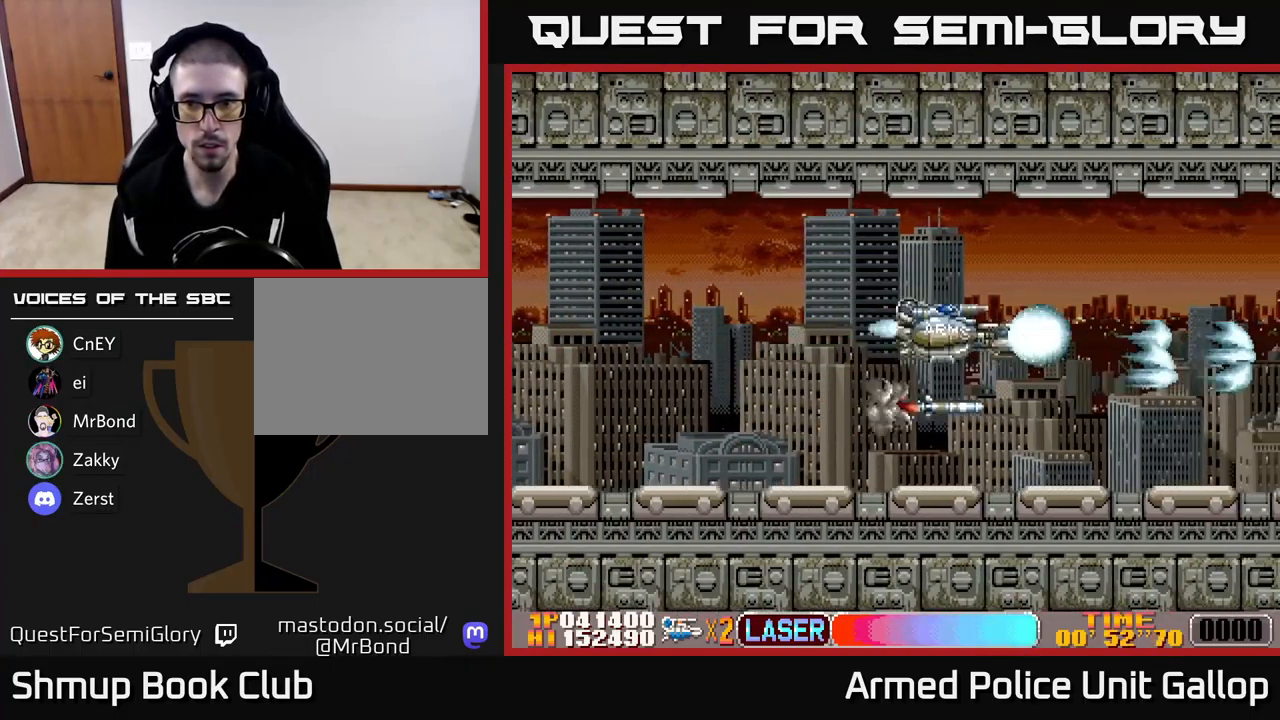
{"buttons": ["A"], "left_stick": "center", "events": [[33, "DPAD_UP", "up"], [67, "DPAD_RIGHT", "down"], [133, "DPAD_RIGHT", "up"]]}
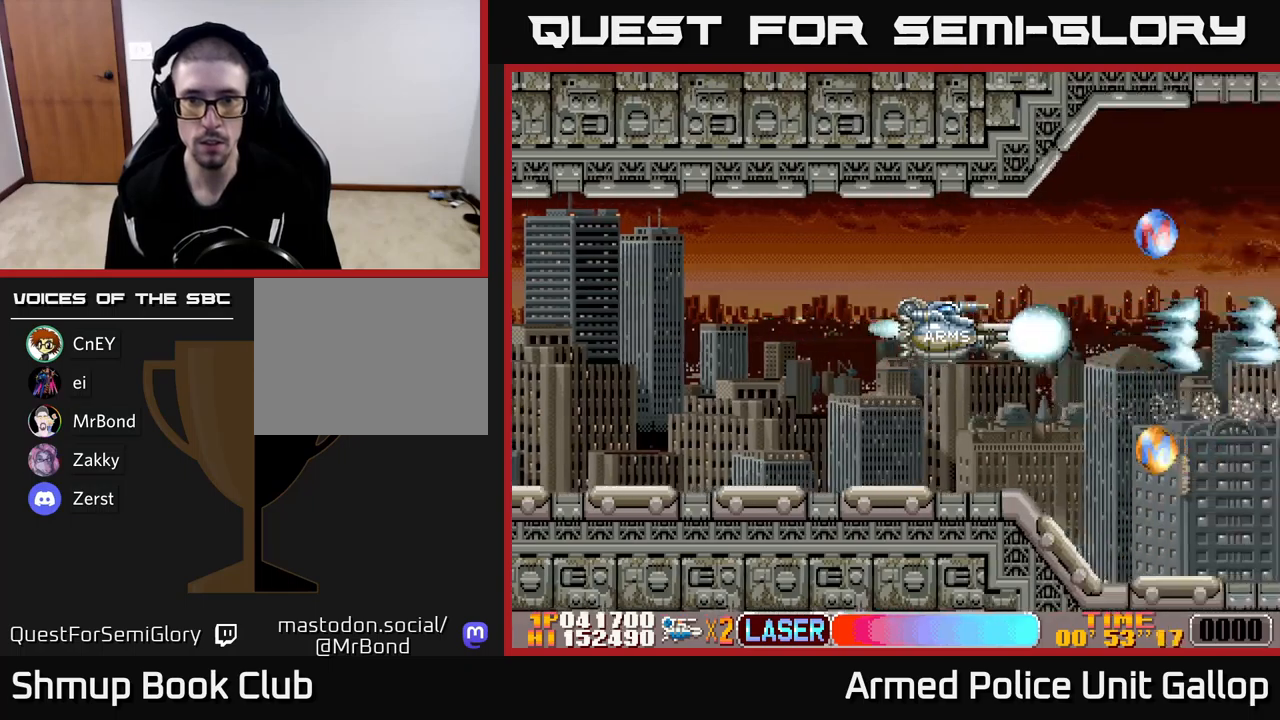
{"buttons": ["A", "DPAD_UP", "DPAD_LEFT"], "left_stick": "center", "events": [[50, "DPAD_DOWN", "down"], [100, "DPAD_DOWN", "up"], [317, "DPAD_LEFT", "down"], [317, "DPAD_UP", "down"]]}
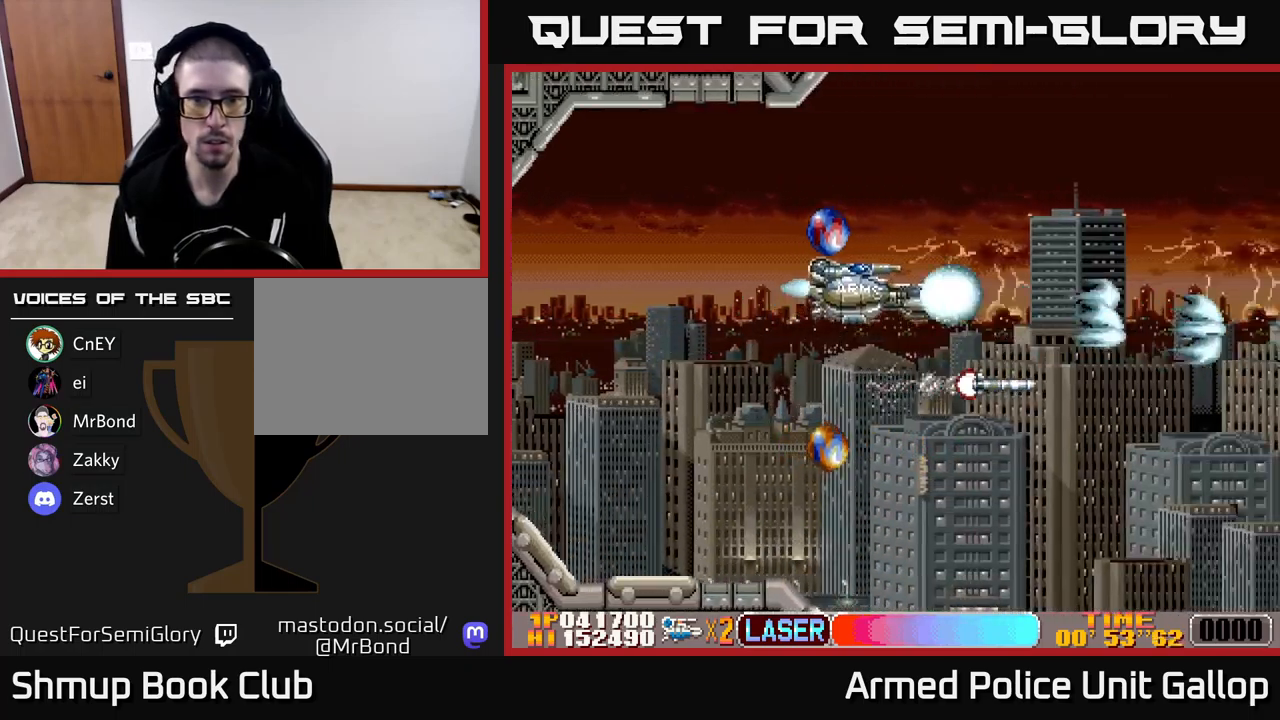
{"buttons": ["A", "DPAD_DOWN"], "left_stick": "center", "events": [[184, "DPAD_UP", "up"], [234, "DPAD_DOWN", "down"], [267, "DPAD_LEFT", "up"]]}
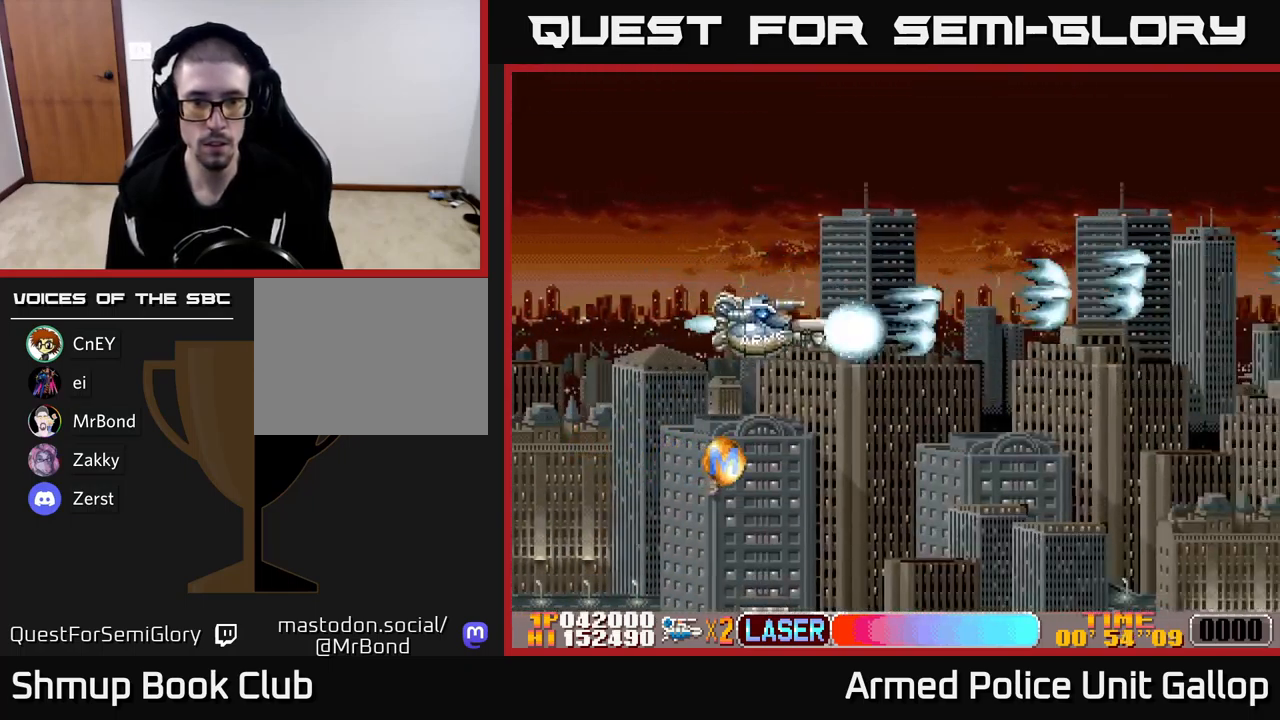
{"buttons": ["A", "DPAD_RIGHT"], "left_stick": "center", "events": [[184, "DPAD_LEFT", "down"], [417, "DPAD_LEFT", "up"], [467, "DPAD_RIGHT", "down"], [500, "DPAD_DOWN", "up"]]}
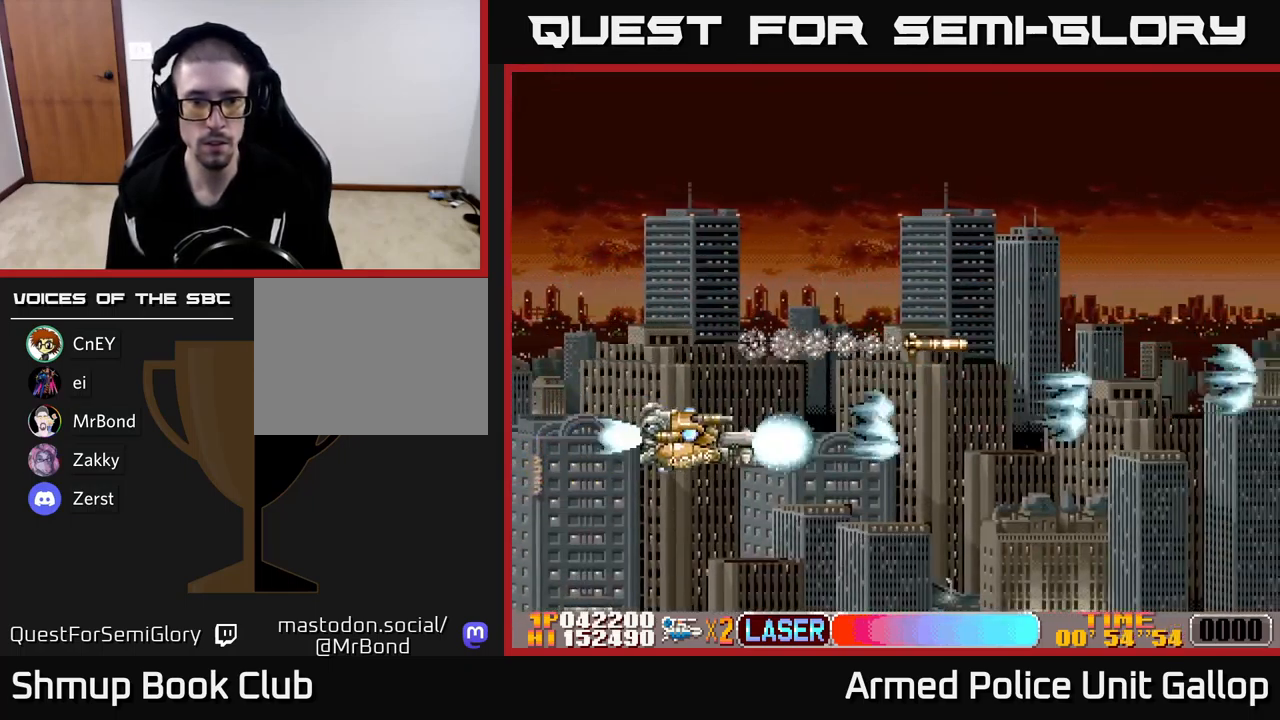
{"buttons": ["A", "DPAD_RIGHT"], "left_stick": "center", "events": [[34, "DPAD_UP", "down"], [317, "DPAD_UP", "up"]]}